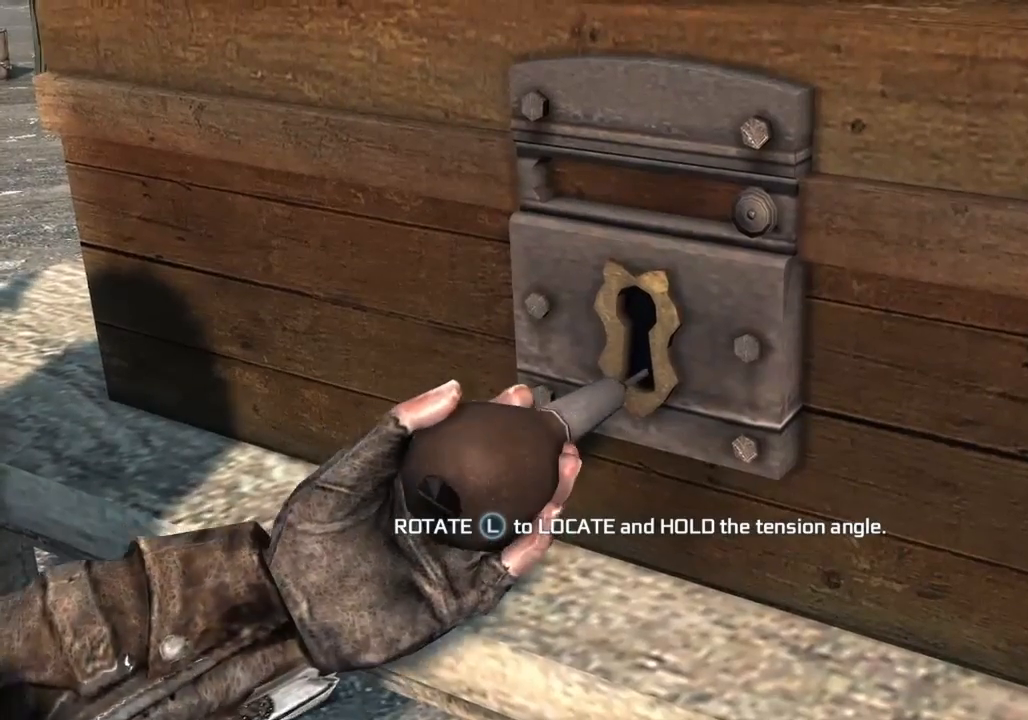
Gameplay with a controller (PlayStation layout); each line is a JSON object with the inputs held at the frame after it (dt_ms = milliseconds from this image to that frame). "button_events" lists button changes between this image and that frame as [ms after this image, input, new state], when the widget could be followed in between (sticks are given only as held states). Not read: L3 R3.
{"dt_ms": 500, "buttons": [], "left_stick": "right", "right_stick": "center", "button_events": []}
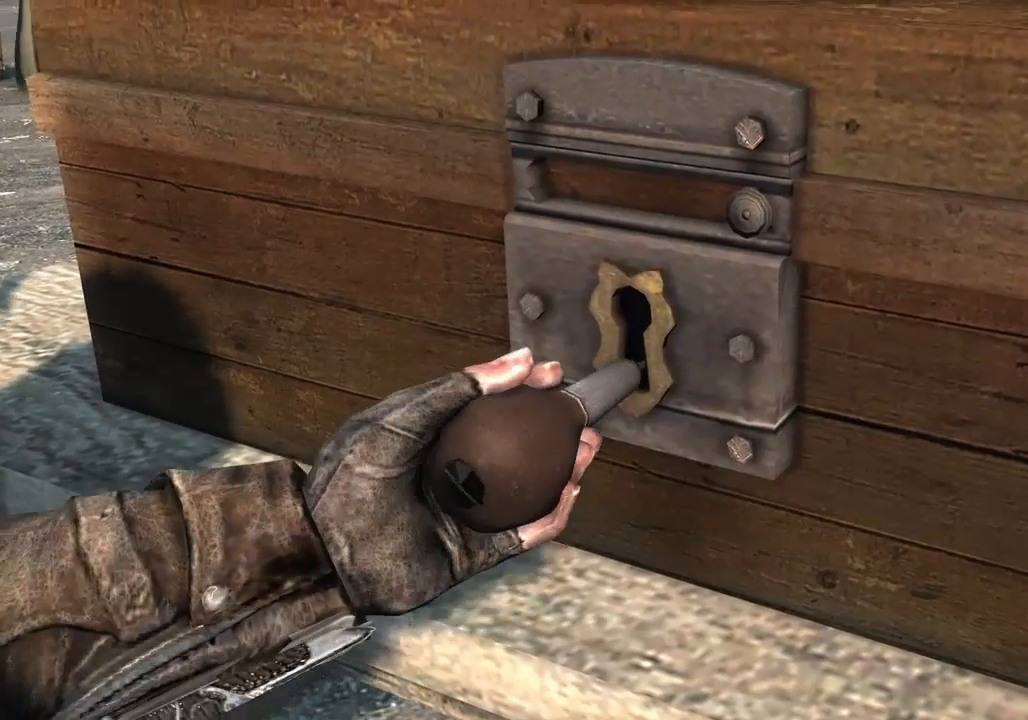
{"dt_ms": 500, "buttons": [], "left_stick": "right", "right_stick": "center", "button_events": []}
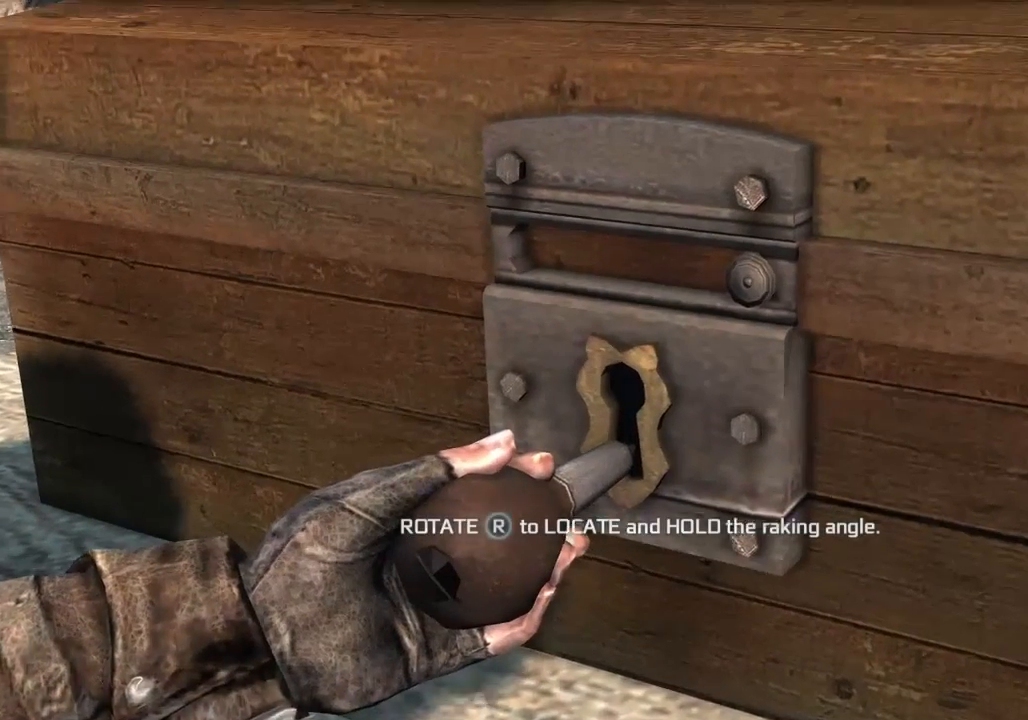
{"dt_ms": 500, "buttons": [], "left_stick": "right", "right_stick": "center", "button_events": []}
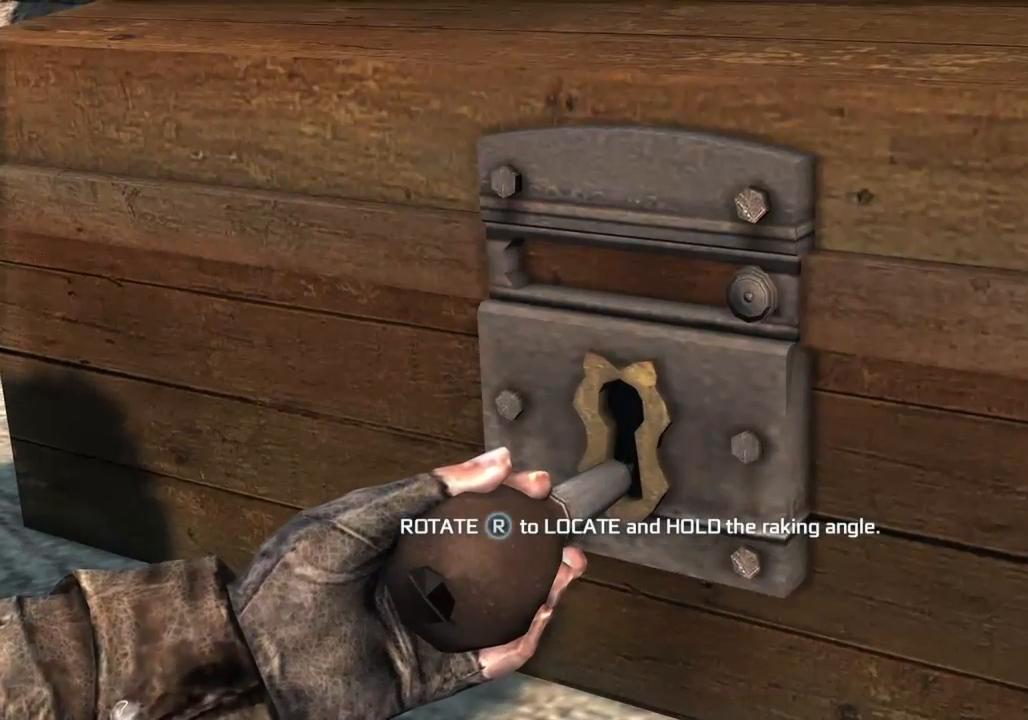
{"dt_ms": 500, "buttons": [], "left_stick": "right", "right_stick": "up", "button_events": []}
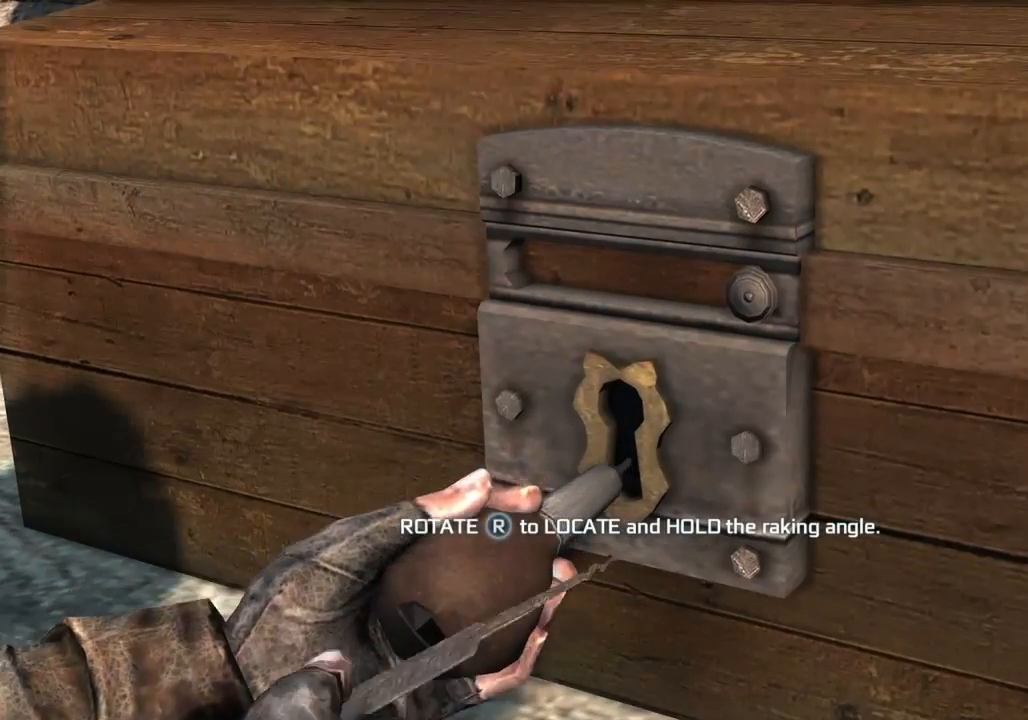
{"dt_ms": 500, "buttons": [], "left_stick": "right", "right_stick": "up", "button_events": []}
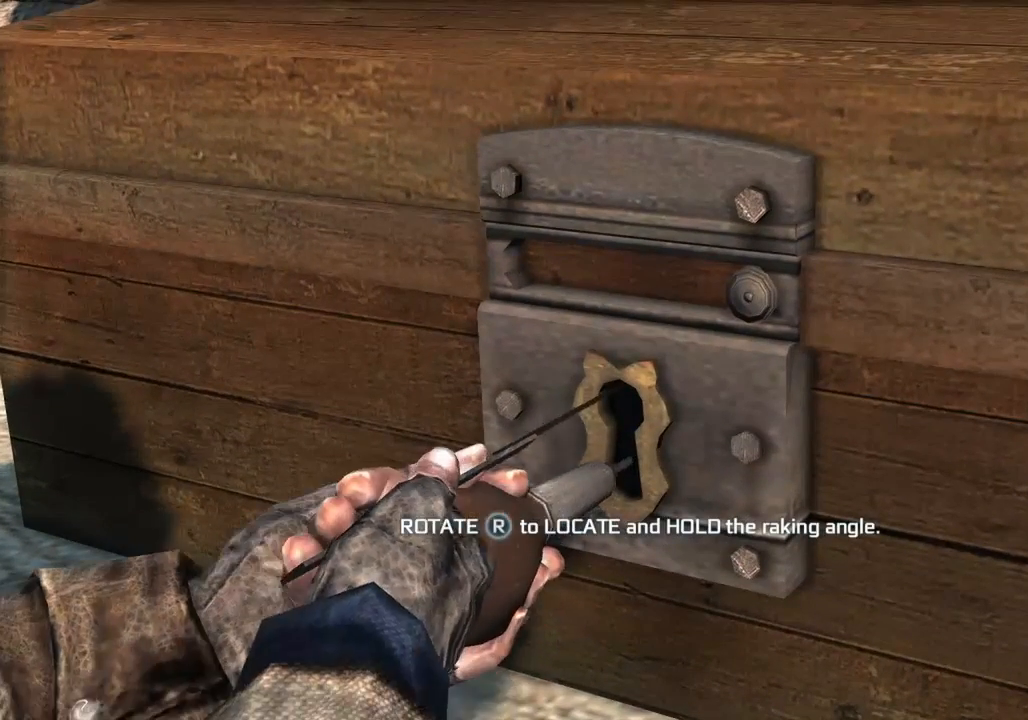
{"dt_ms": 500, "buttons": [], "left_stick": "right", "right_stick": "up", "button_events": []}
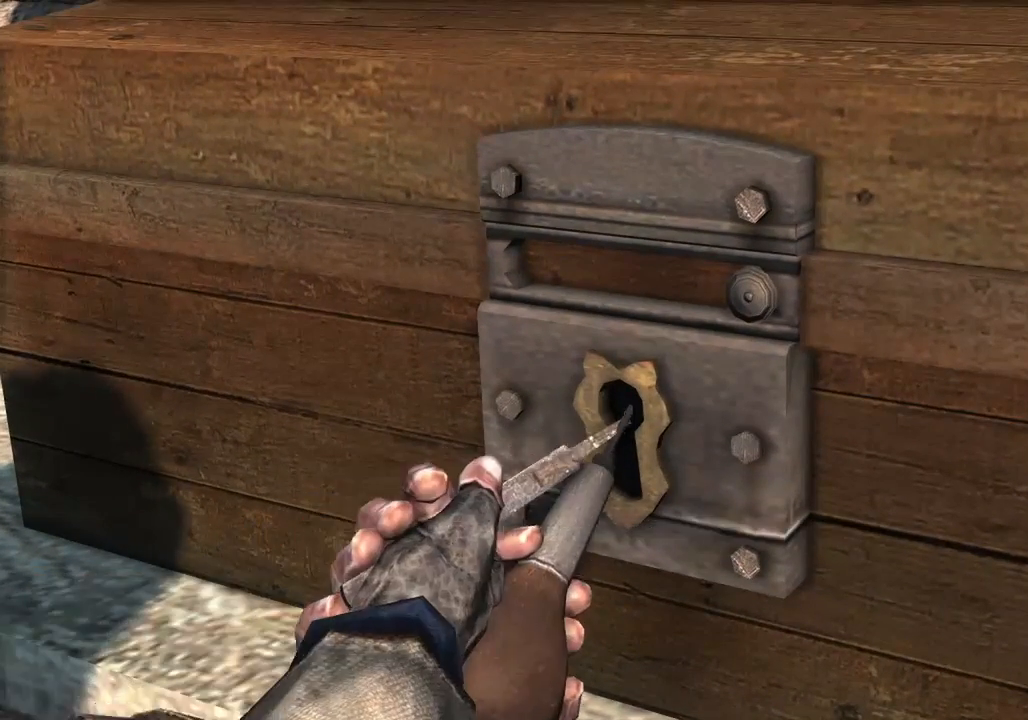
{"dt_ms": 500, "buttons": [], "left_stick": "right", "right_stick": "up", "button_events": []}
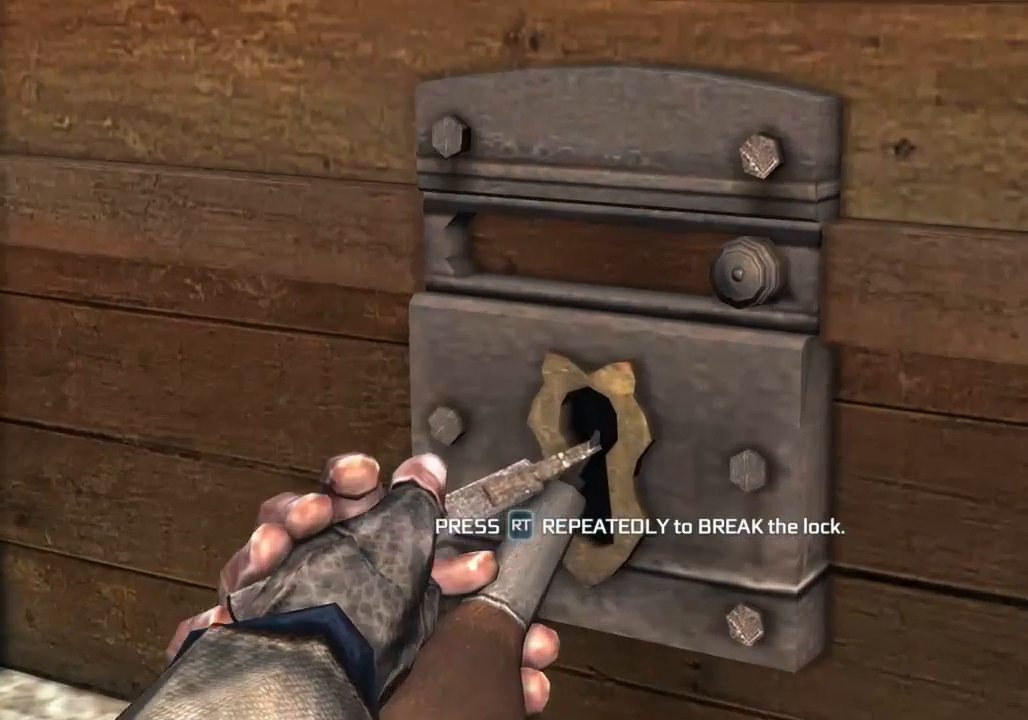
{"dt_ms": 500, "buttons": ["R2"], "left_stick": "right", "right_stick": "up", "button_events": [[300, "R2", "down"]]}
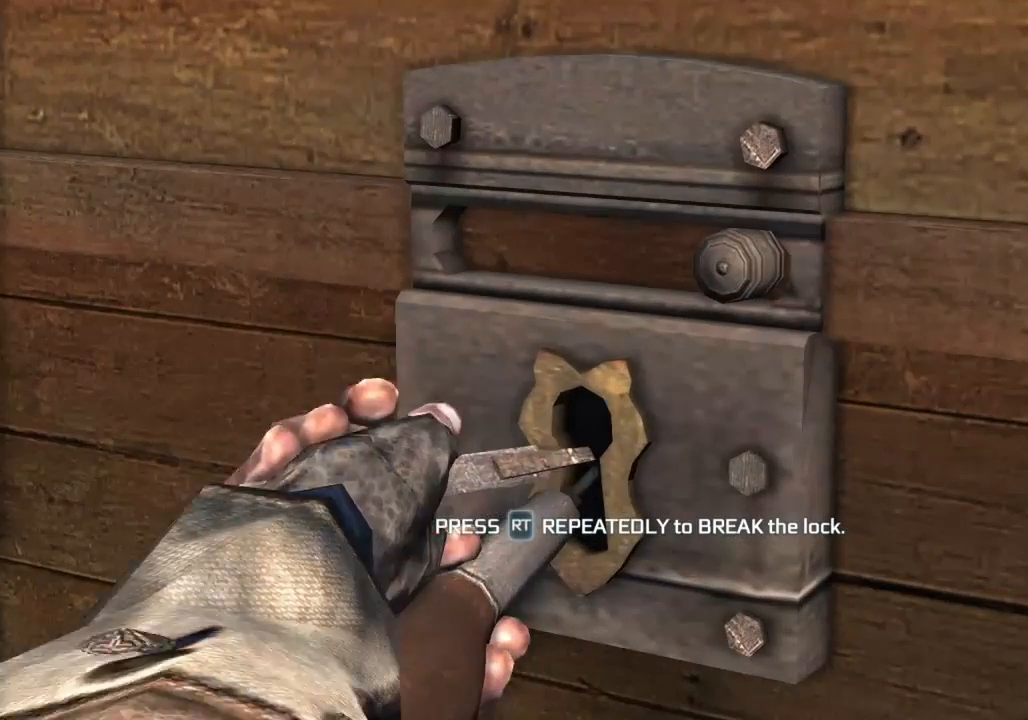
{"dt_ms": 500, "buttons": ["R2"], "left_stick": "right", "right_stick": "up", "button_events": []}
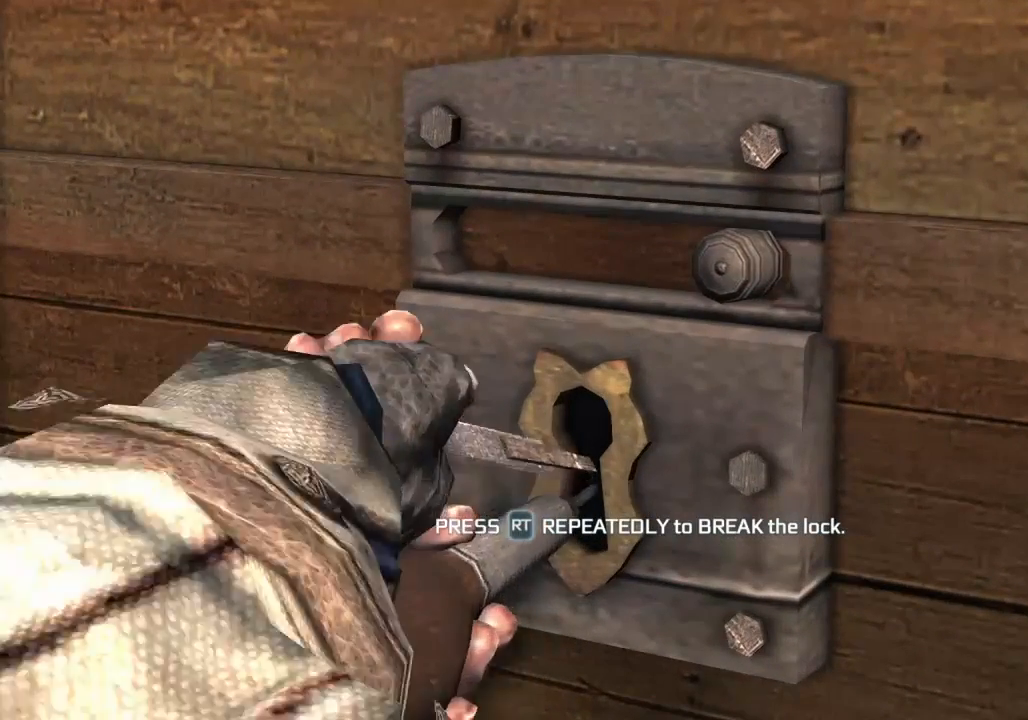
{"dt_ms": 1000, "buttons": ["R2"], "left_stick": "right", "right_stick": "up", "button_events": [[267, "R2", "up"], [433, "R2", "down"]]}
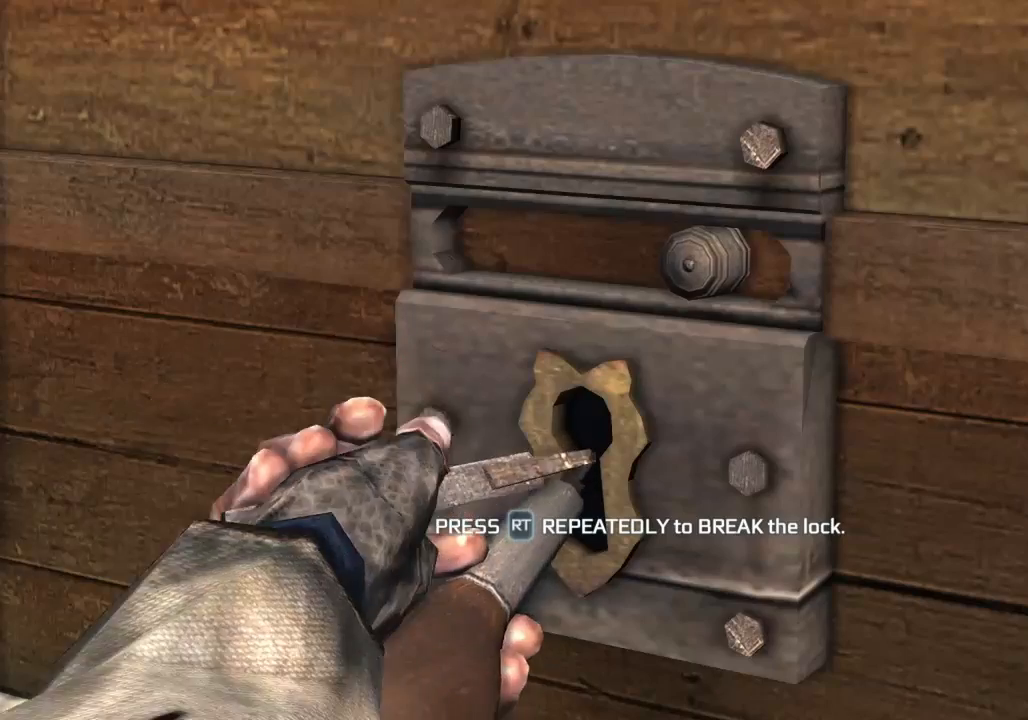
{"dt_ms": 500, "buttons": ["R2"], "left_stick": "right", "right_stick": "up", "button_events": [[333, "R2", "up"], [400, "R2", "down"]]}
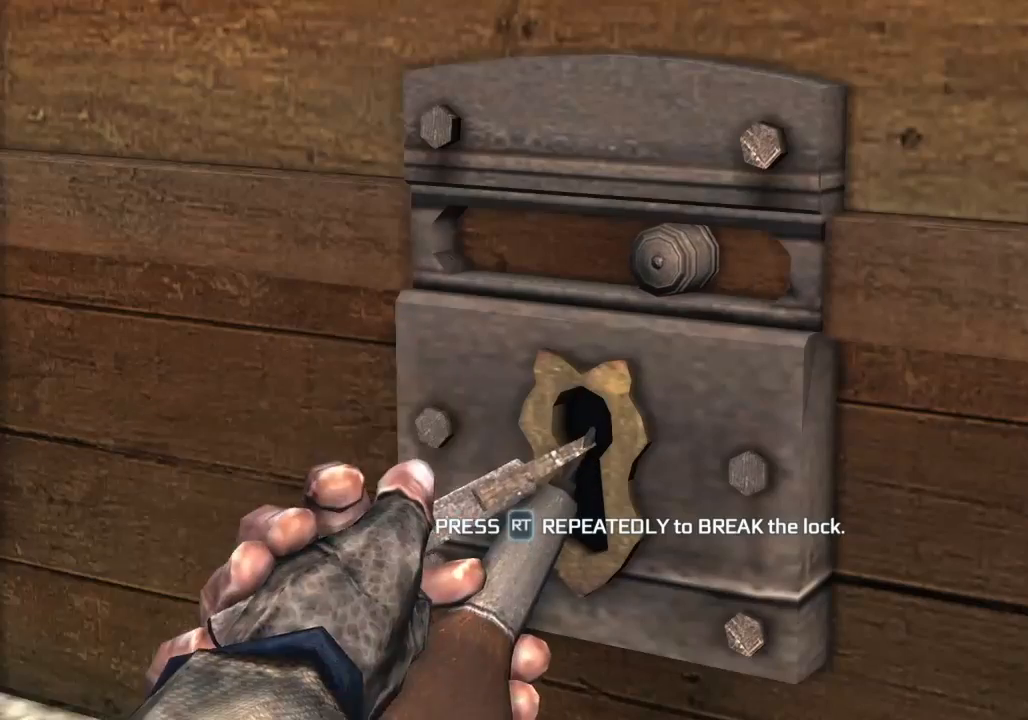
{"dt_ms": 500, "buttons": ["R2"], "left_stick": "right", "right_stick": "up", "button_events": []}
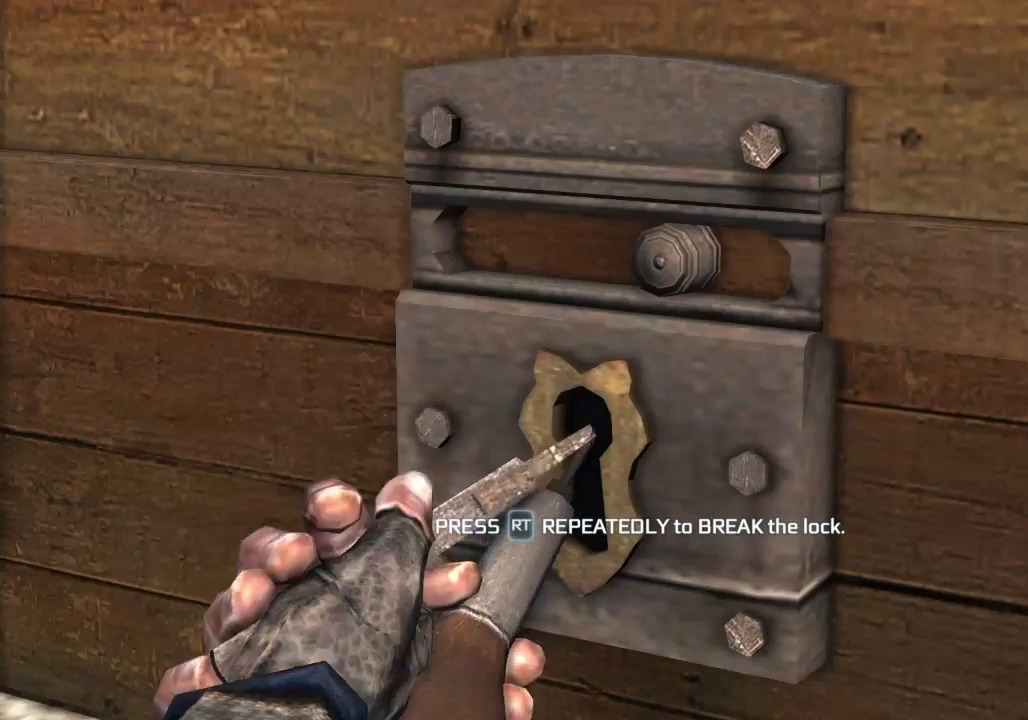
{"dt_ms": 500, "buttons": ["R2"], "left_stick": "right", "right_stick": "up", "button_events": []}
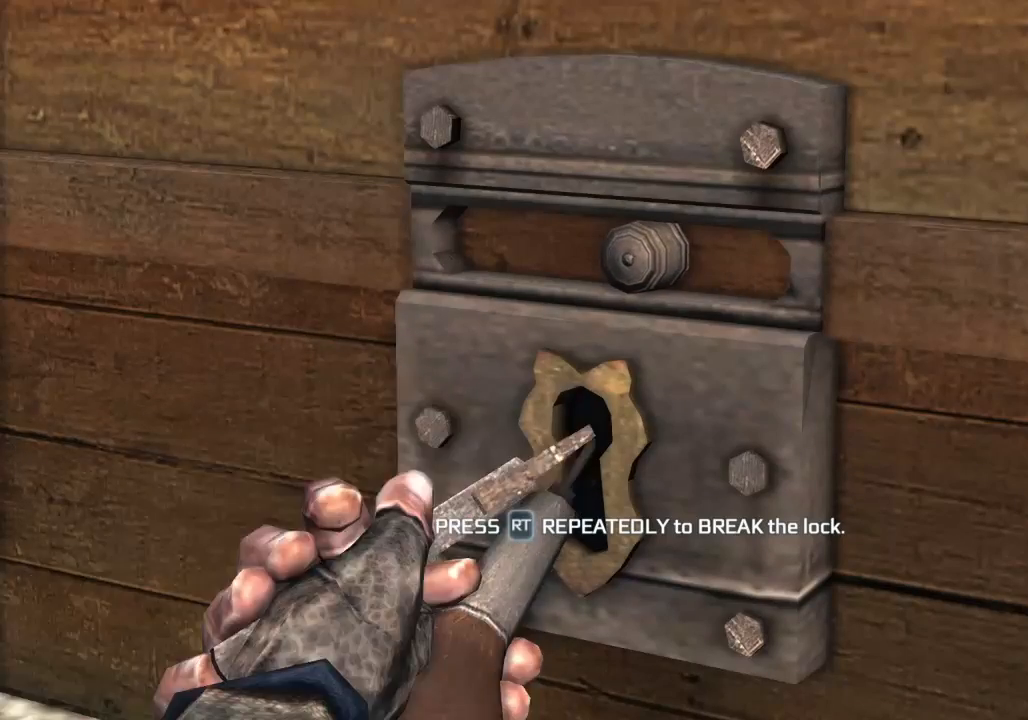
{"dt_ms": 500, "buttons": ["R2"], "left_stick": "right", "right_stick": "up", "button_events": [[67, "R2", "up"], [133, "R2", "down"], [367, "R2", "up"], [467, "R2", "down"]]}
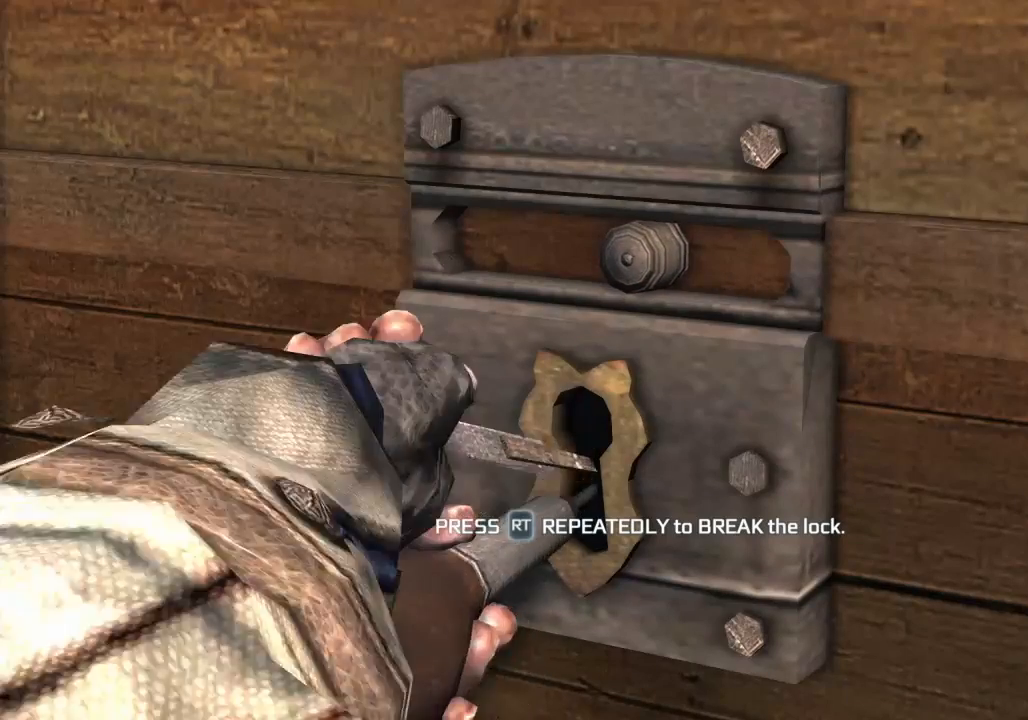
{"dt_ms": 500, "buttons": ["R2"], "left_stick": "right", "right_stick": "up", "button_events": []}
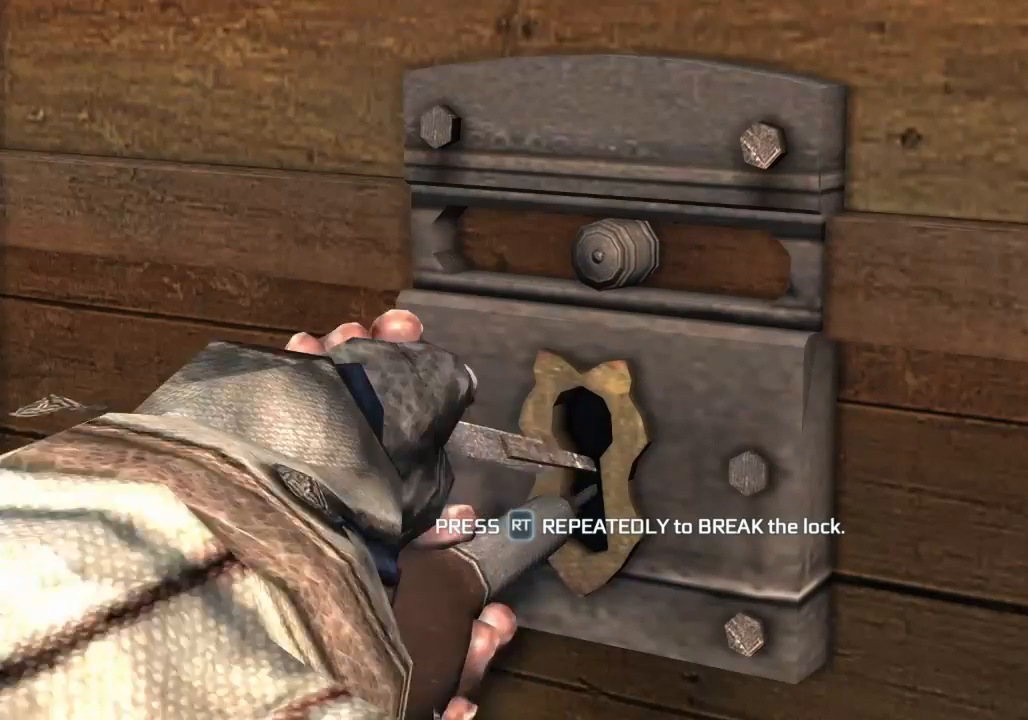
{"dt_ms": 500, "buttons": ["R2"], "left_stick": "right", "right_stick": "up", "button_events": []}
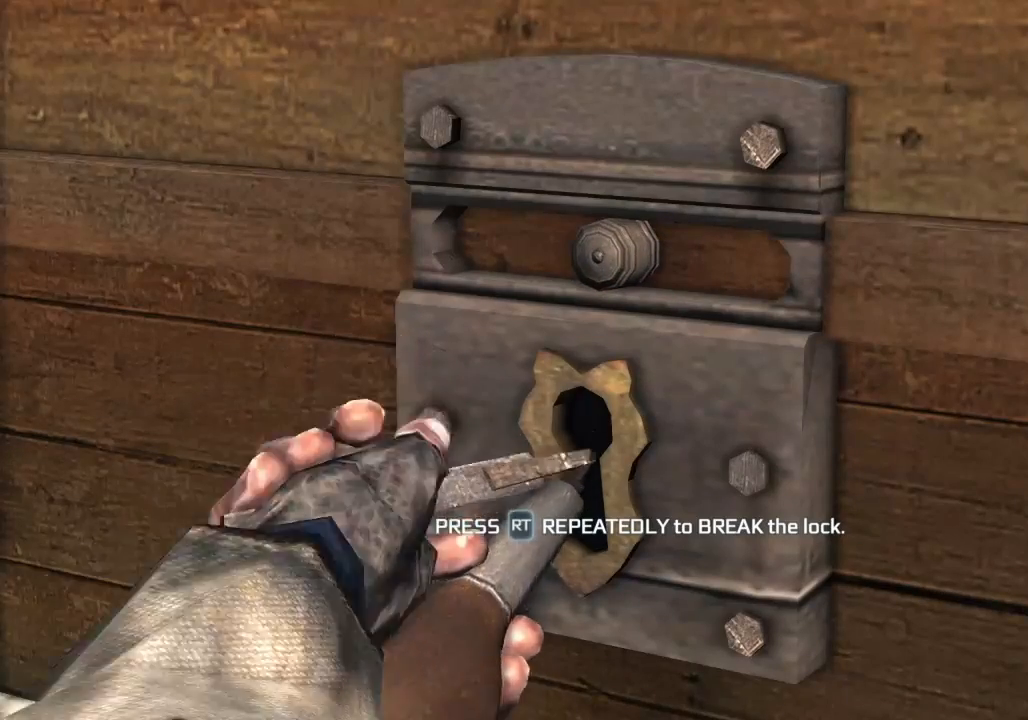
{"dt_ms": 500, "buttons": ["R2"], "left_stick": "right", "right_stick": "up", "button_events": [[67, "R2", "up"], [200, "R2", "down"]]}
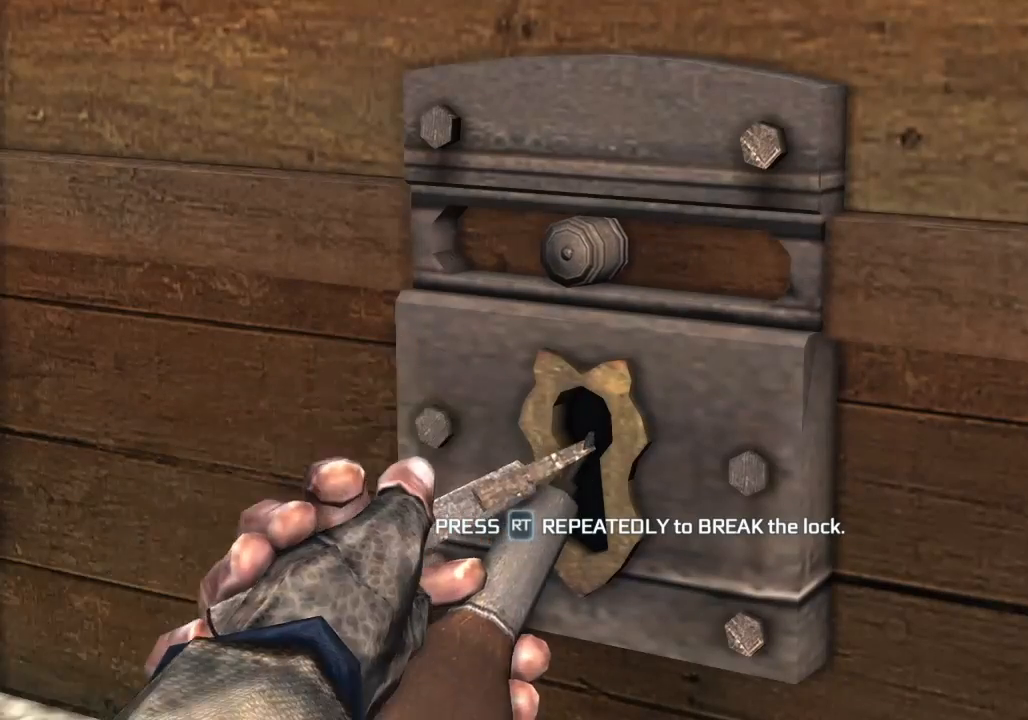
{"dt_ms": 500, "buttons": [], "left_stick": "right", "right_stick": "up", "button_events": [[467, "R2", "up"]]}
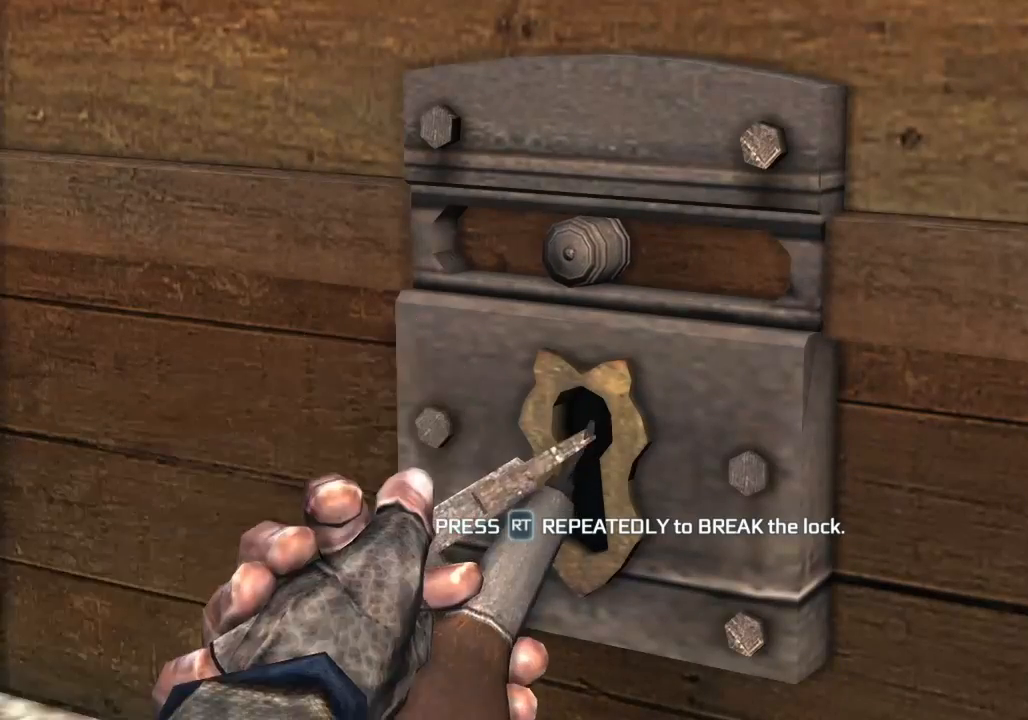
{"dt_ms": 500, "buttons": ["R2"], "left_stick": "right", "right_stick": "up", "button_events": [[100, "R2", "down"], [433, "R2", "up"], [500, "R2", "down"]]}
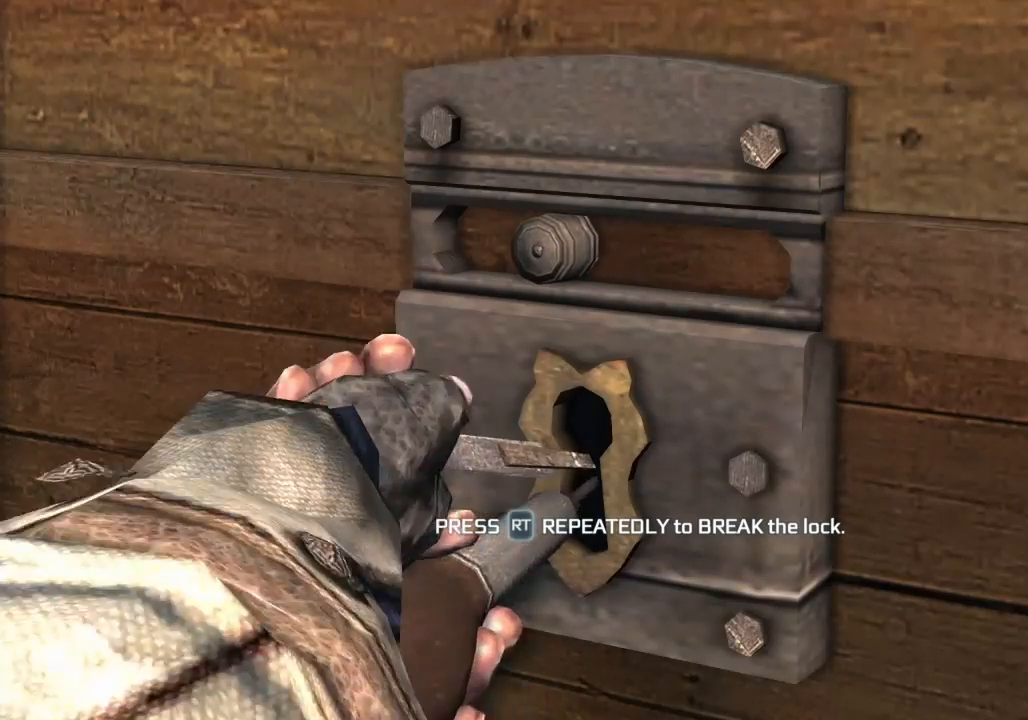
{"dt_ms": 500, "buttons": ["R2"], "left_stick": "right", "right_stick": "up", "button_events": [[233, "R2", "up"], [333, "R2", "down"]]}
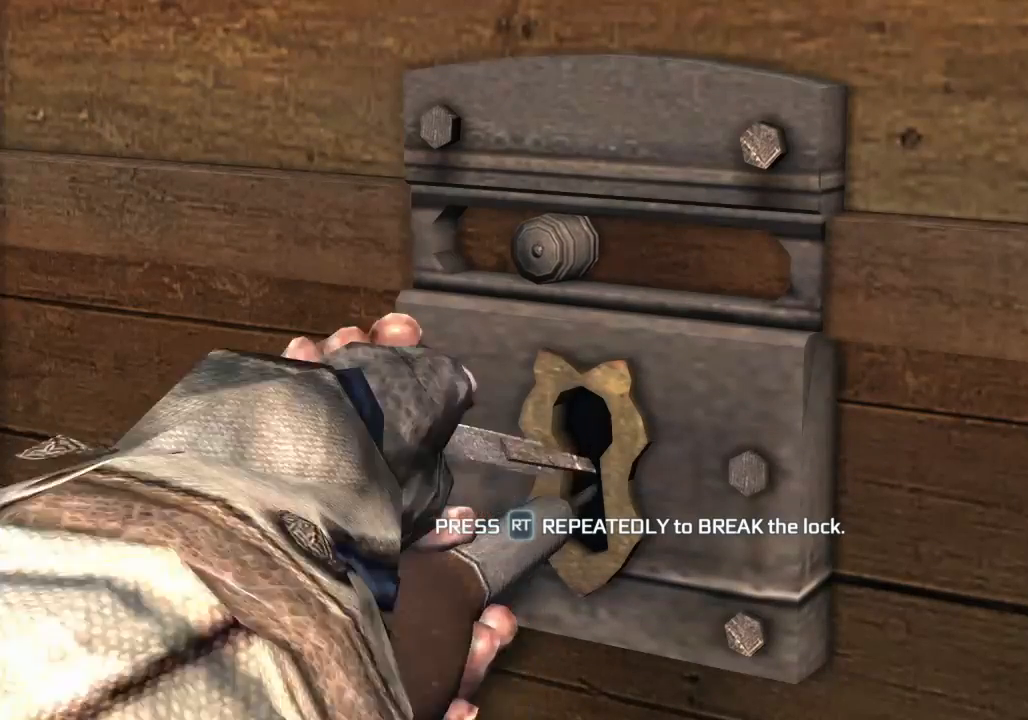
{"dt_ms": 500, "buttons": ["R2"], "left_stick": "right", "right_stick": "up", "button_events": [[267, "R2", "up"], [367, "R2", "down"]]}
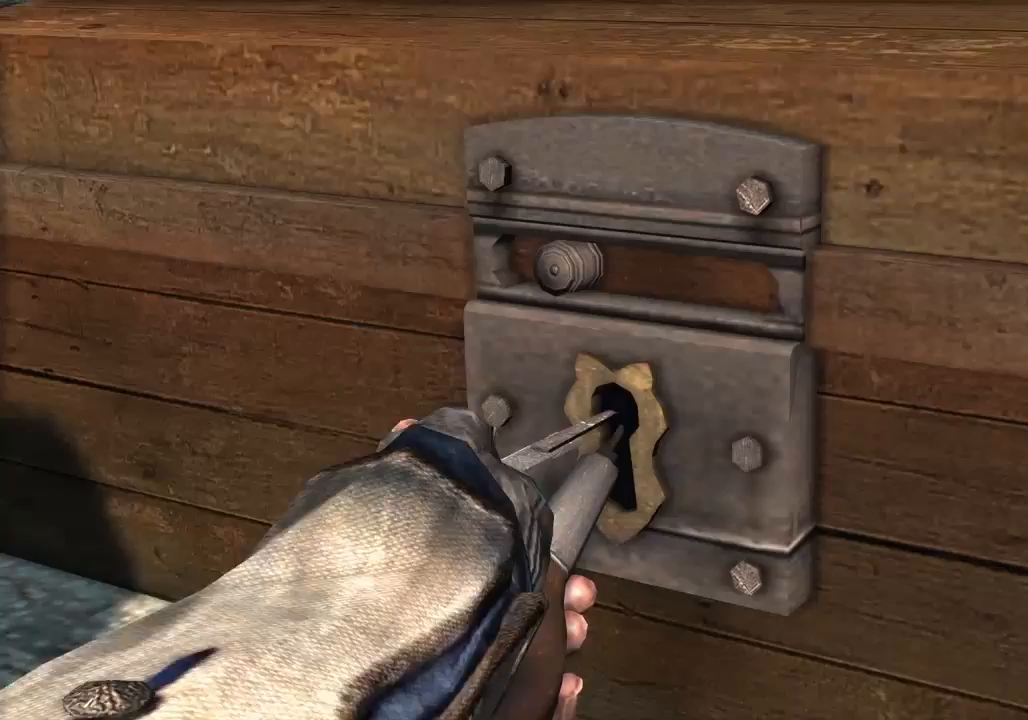
{"dt_ms": 1000, "buttons": [], "left_stick": "right", "right_stick": "center", "button_events": [[300, "R2", "up"], [367, "R2", "down"], [533, "R2", "up"]]}
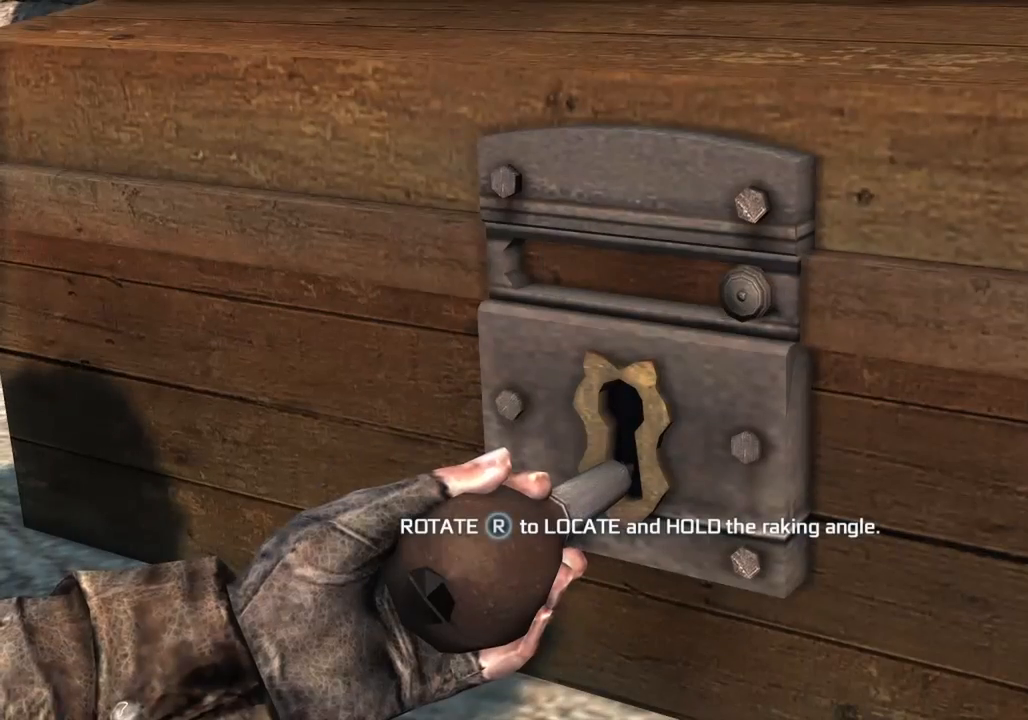
{"dt_ms": 500, "buttons": [], "left_stick": "right", "right_stick": "center", "button_events": []}
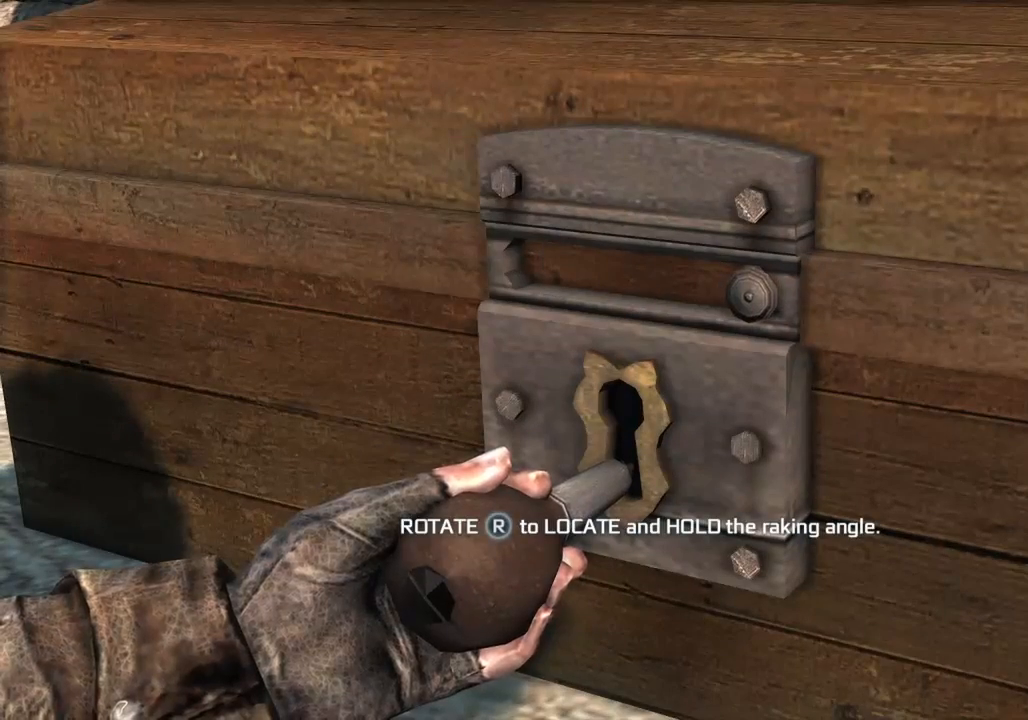
{"dt_ms": 500, "buttons": [], "left_stick": "right", "right_stick": "center", "button_events": []}
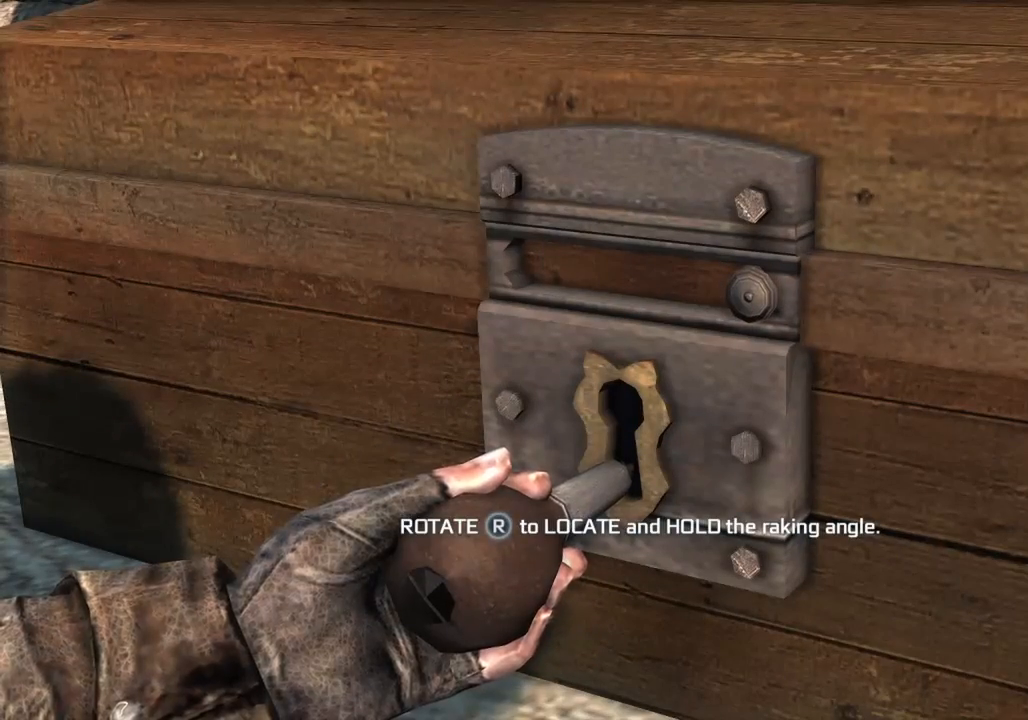
{"dt_ms": 500, "buttons": [], "left_stick": "right", "right_stick": "up", "button_events": []}
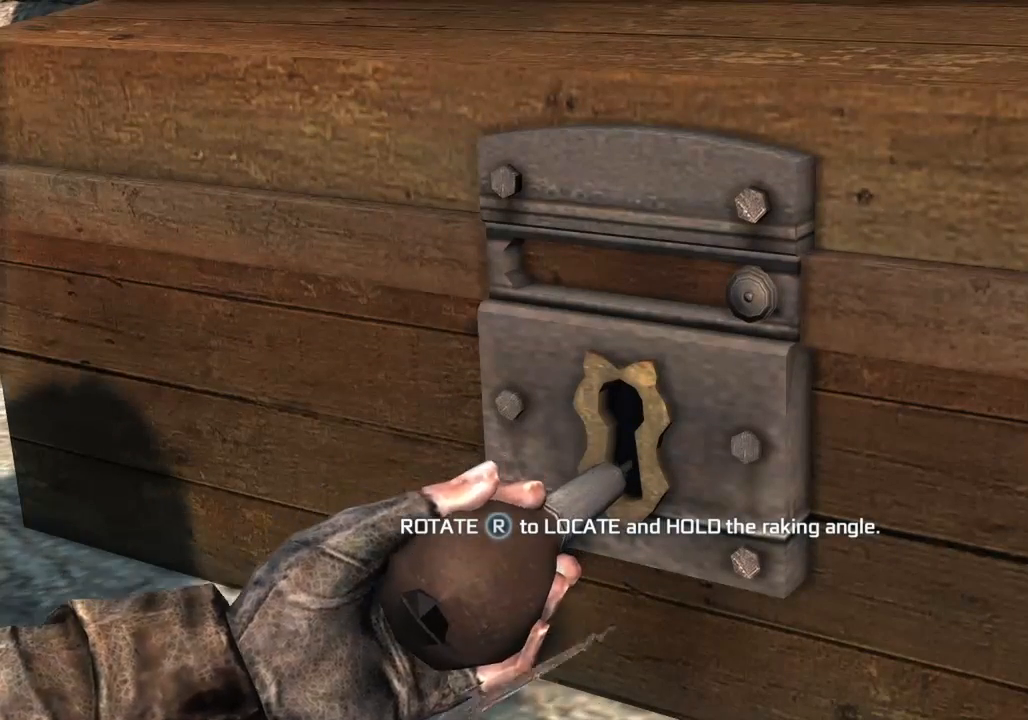
{"dt_ms": 500, "buttons": [], "left_stick": "right", "right_stick": "up", "button_events": []}
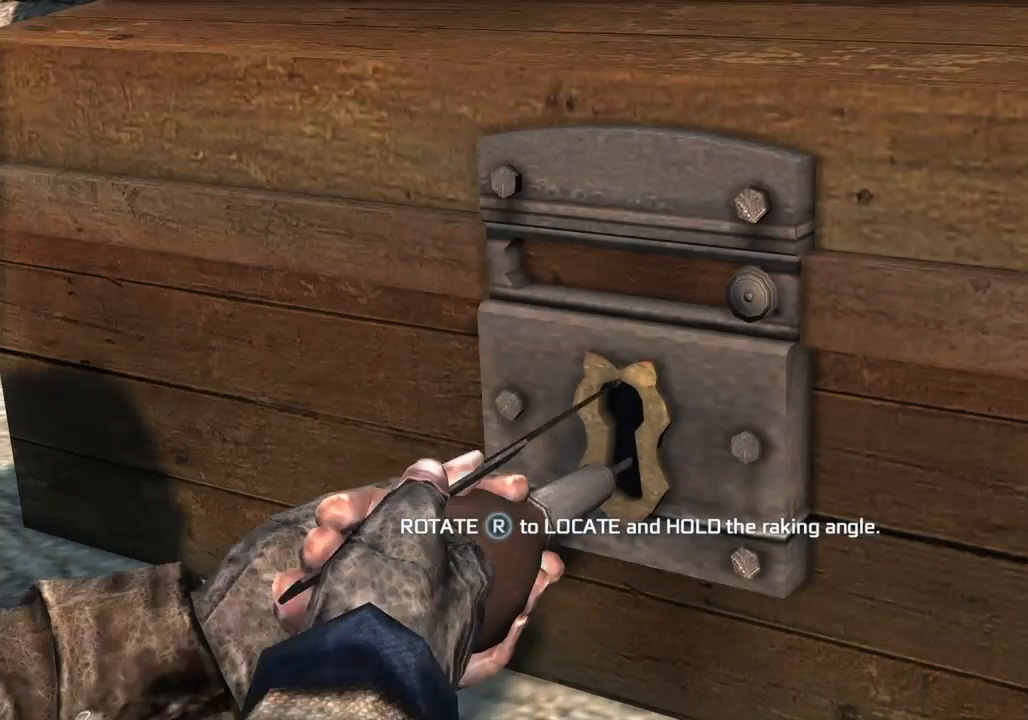
{"dt_ms": 500, "buttons": [], "left_stick": "right", "right_stick": "up", "button_events": []}